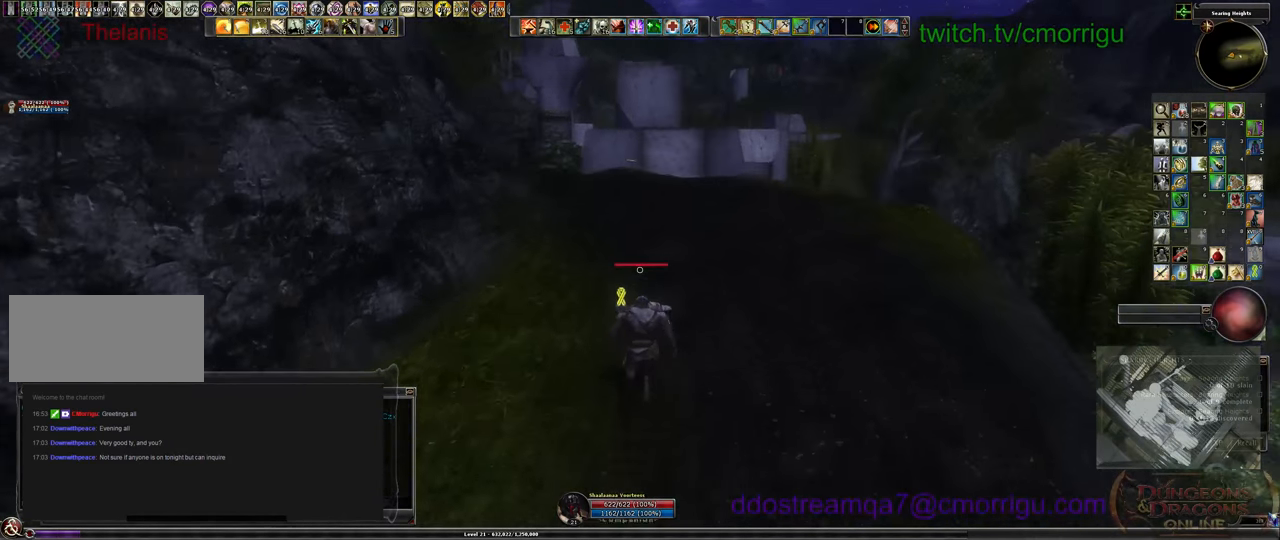
Gameplay with keyboard; each line is a JSON object with the keys held at the frame after it. "events" lists presses ("down") and releases ("up") of ".", "/", "0", "1", "2", "3", "4", "5", "6", "7", "8", "9", "a", "b", "backslash", "backspace", "c", "caps_lock", "comma", "ctrl_l", "ctrl_r", "d", "e", "equals", "escape", "f", "f1", "f10", "f11", "f12", "f2", "f3", "f4", "f5", "f6", "f7", "f8", "f9", "g", "h", "i", "j", "k", "l", "lbracket", "m", "minus", "n", "o", "p", "q", "quote", "r", "rbracket", "return", "s", "semicolon", "shift_l", "shift_r", "space", "t", "tab", "tilde", "u", "v", "w", "x", "y" and "z" between this image and that frame as [ms after this image, input, new state], when the widget could be followed in between. No other keys are recorded. Mouse input is not recorded.
{"keys": ["w"], "events": []}
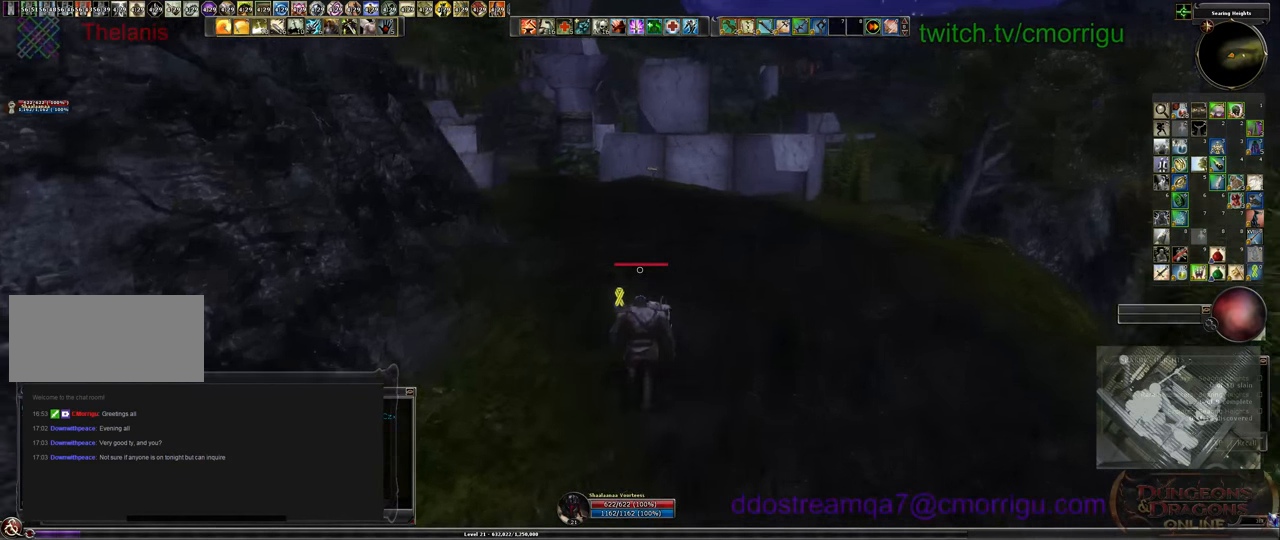
{"keys": ["w"], "events": []}
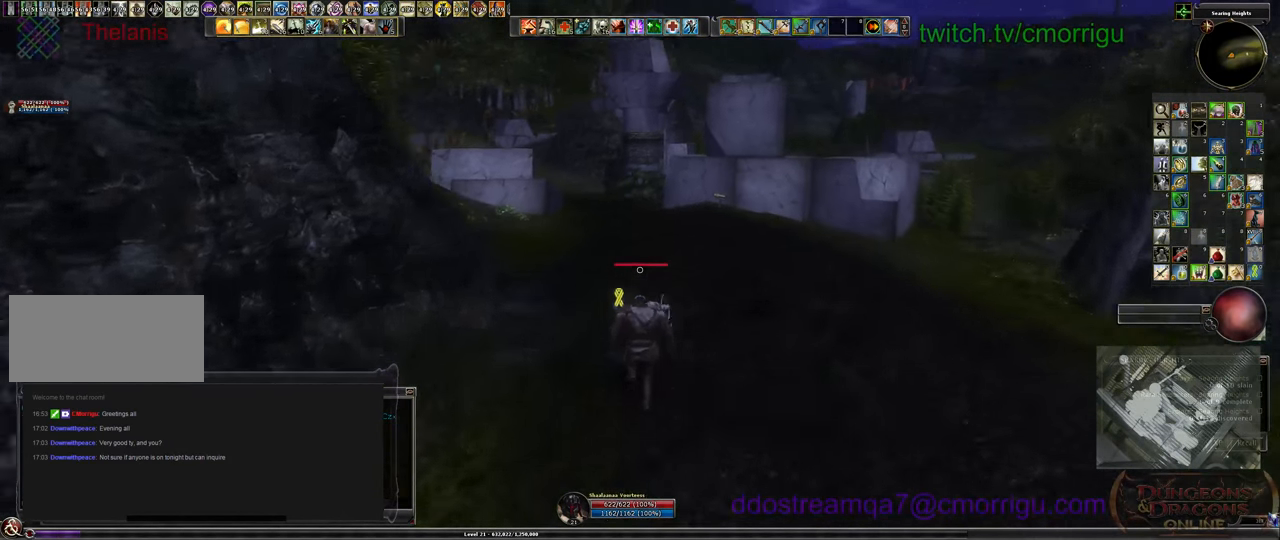
{"keys": ["w"], "events": []}
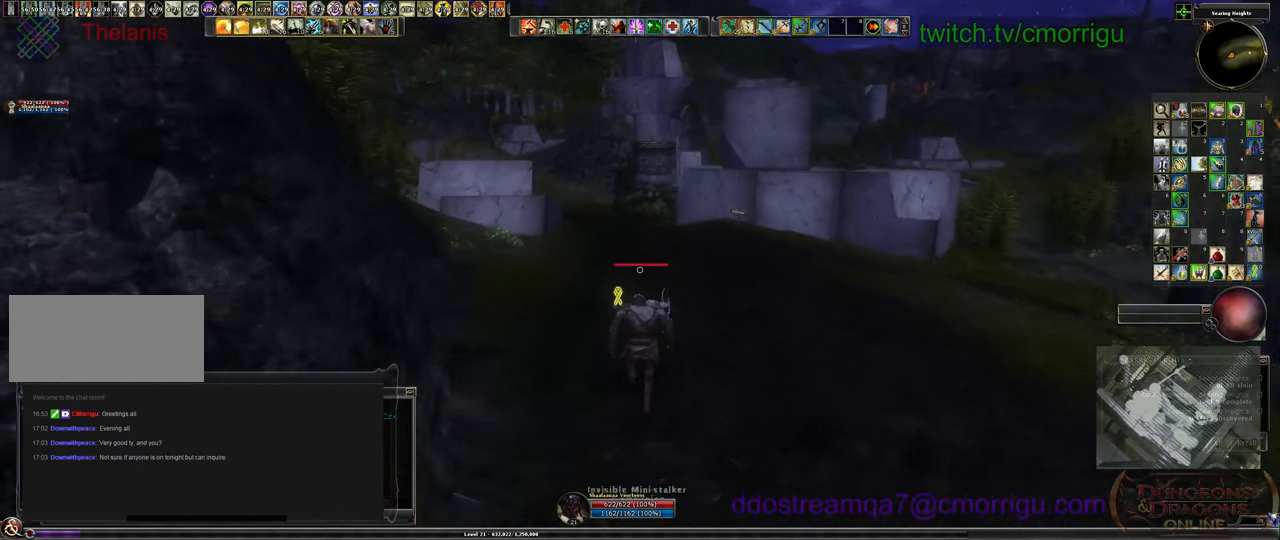
{"keys": ["w"], "events": []}
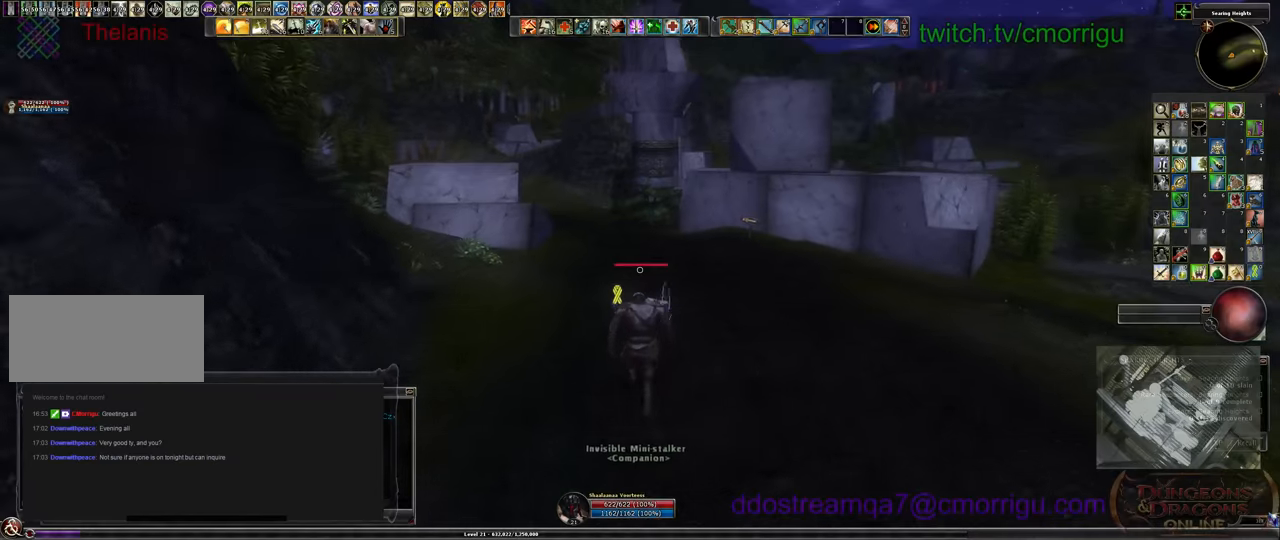
{"keys": ["w"], "events": []}
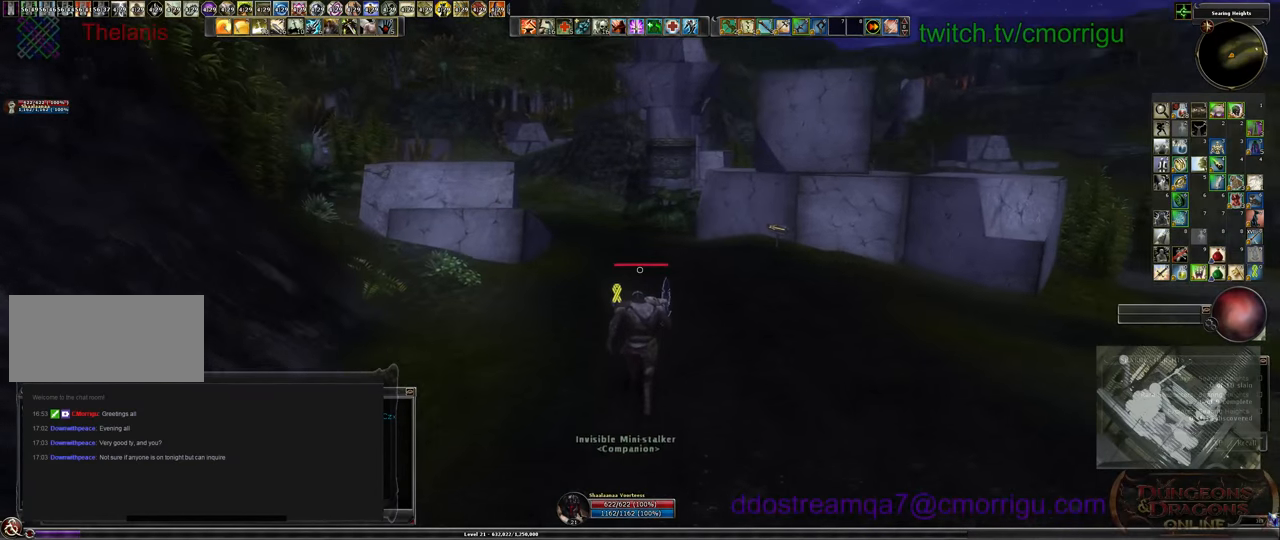
{"keys": ["w"], "events": []}
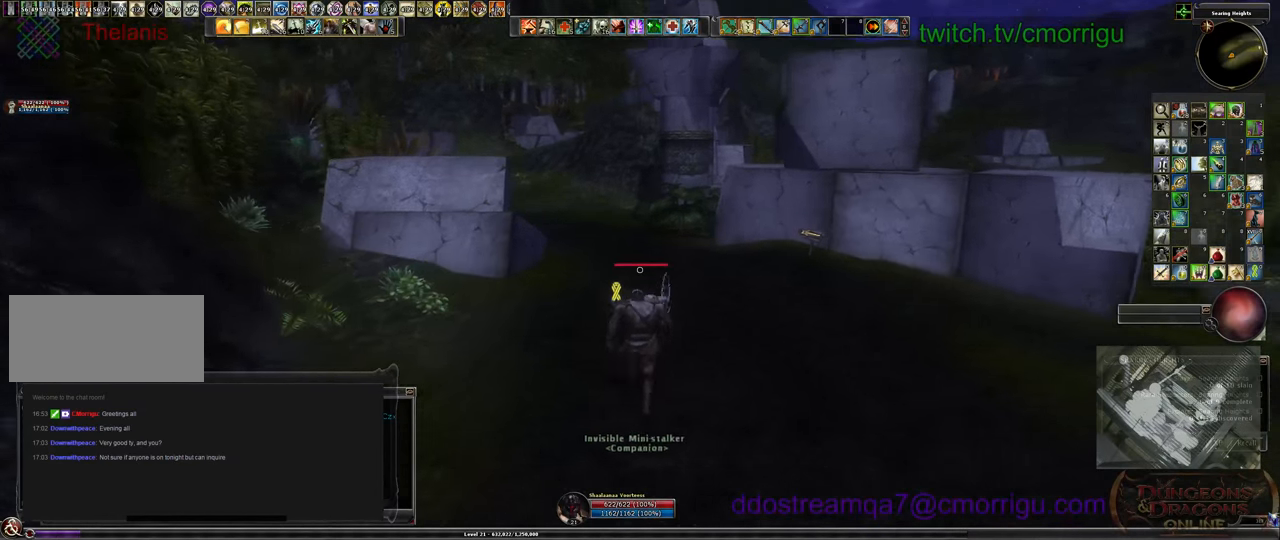
{"keys": ["w"], "events": []}
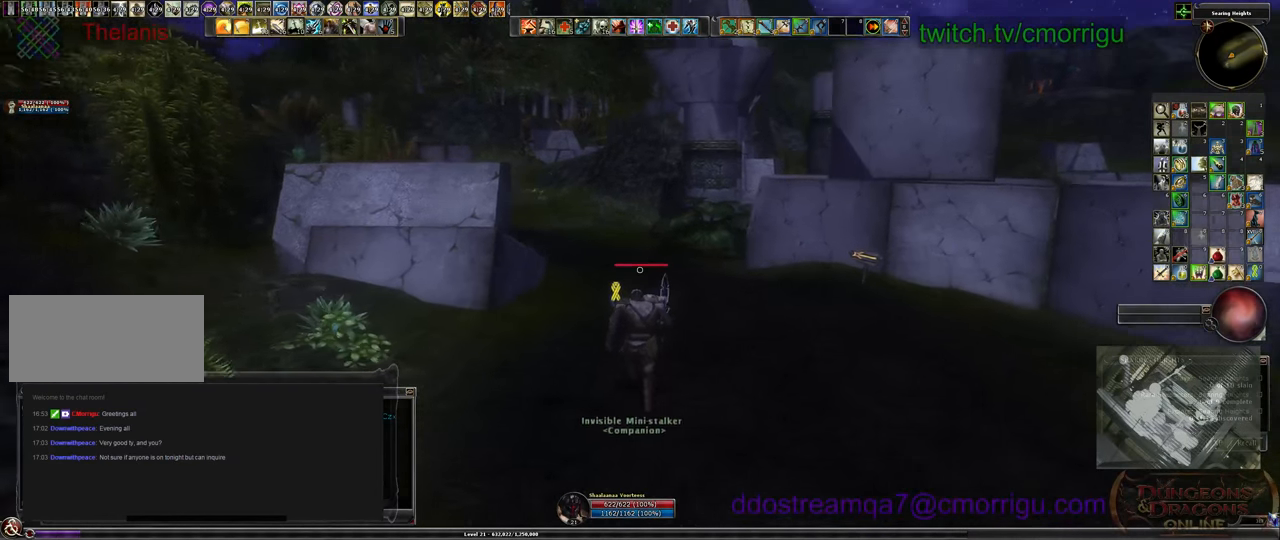
{"keys": ["w"], "events": []}
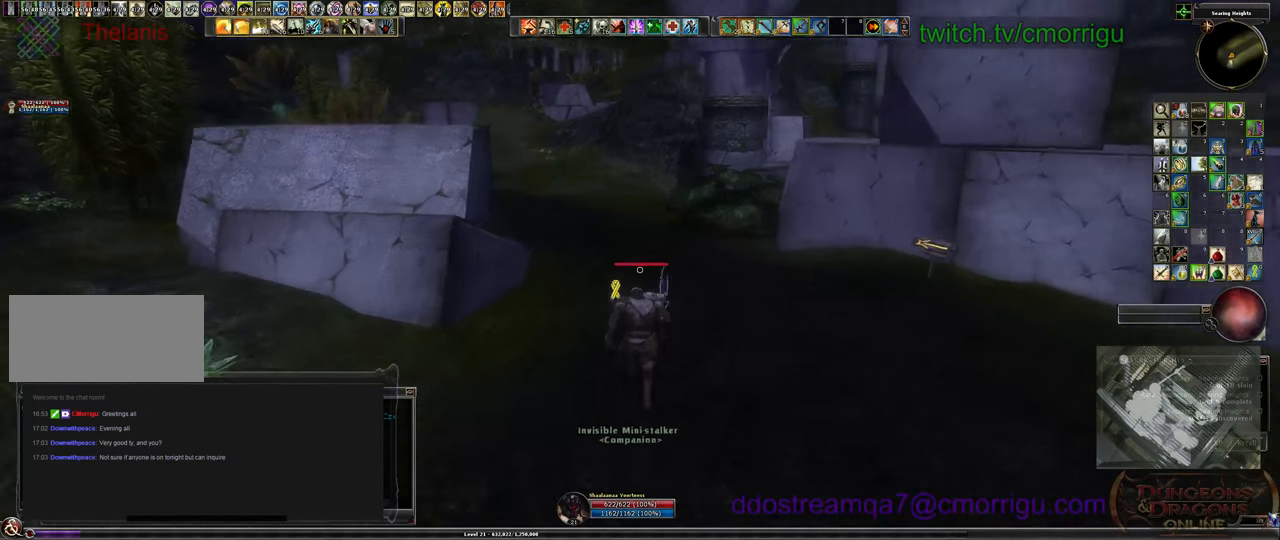
{"keys": ["w"], "events": []}
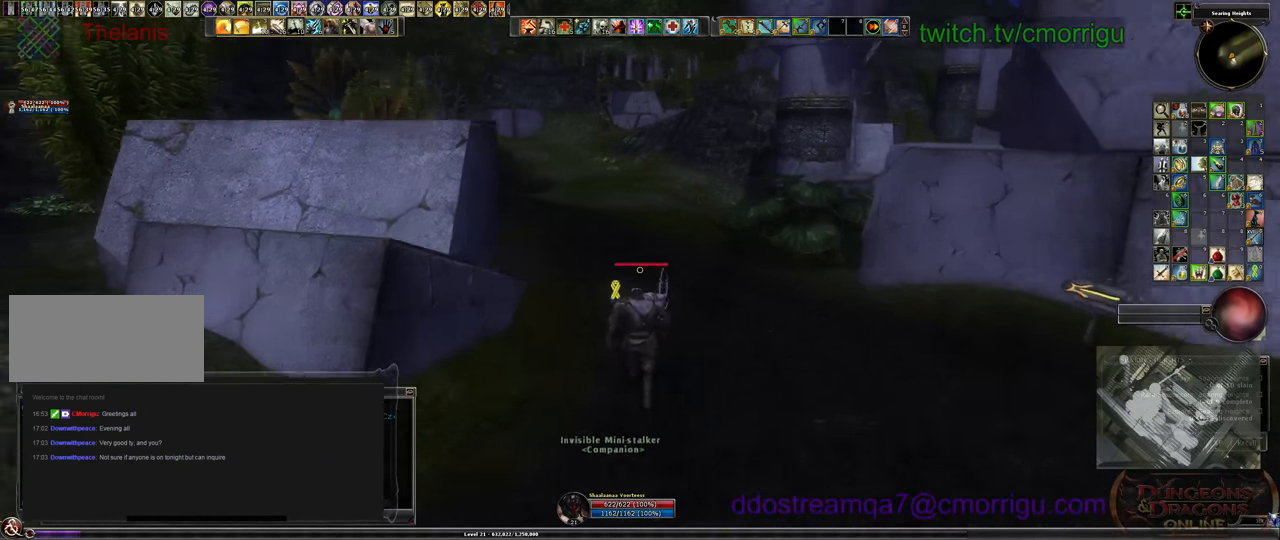
{"keys": ["w"], "events": []}
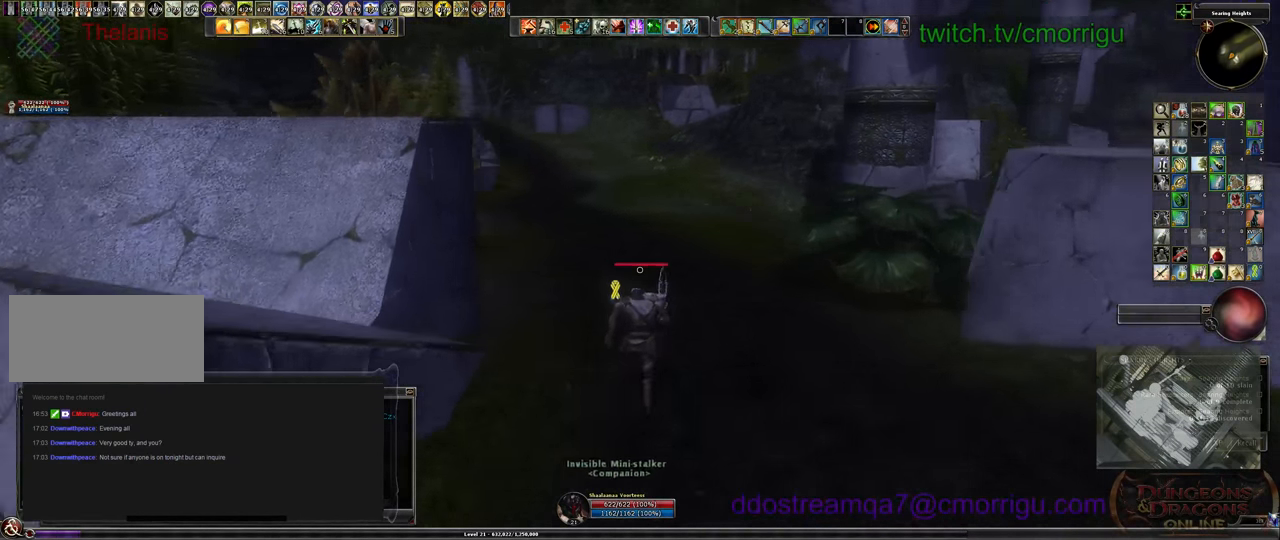
{"keys": ["w"], "events": []}
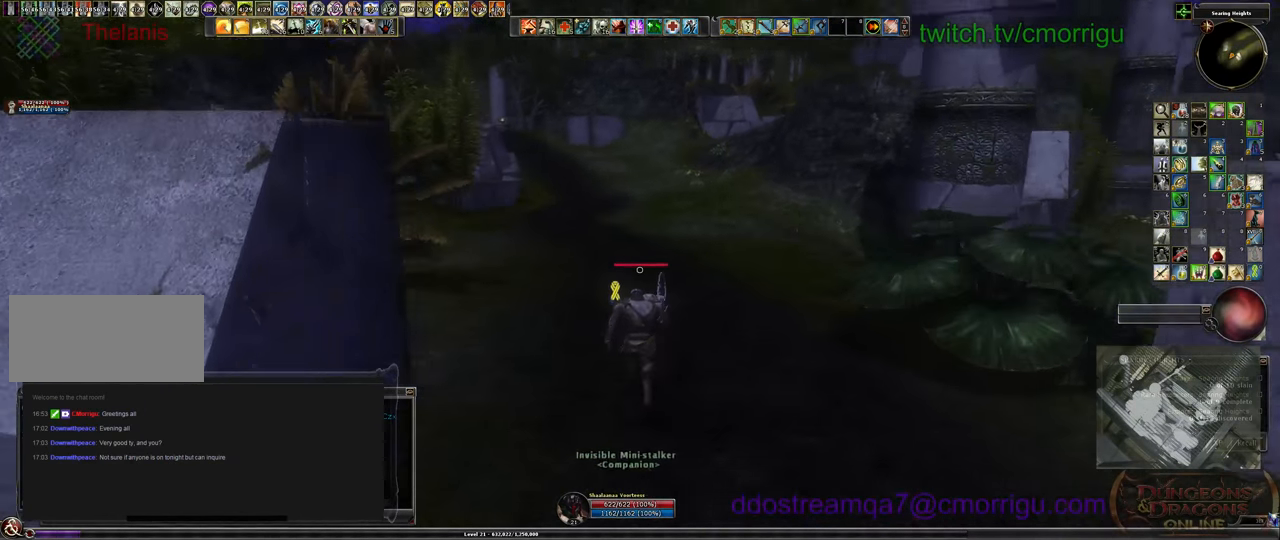
{"keys": ["w"], "events": []}
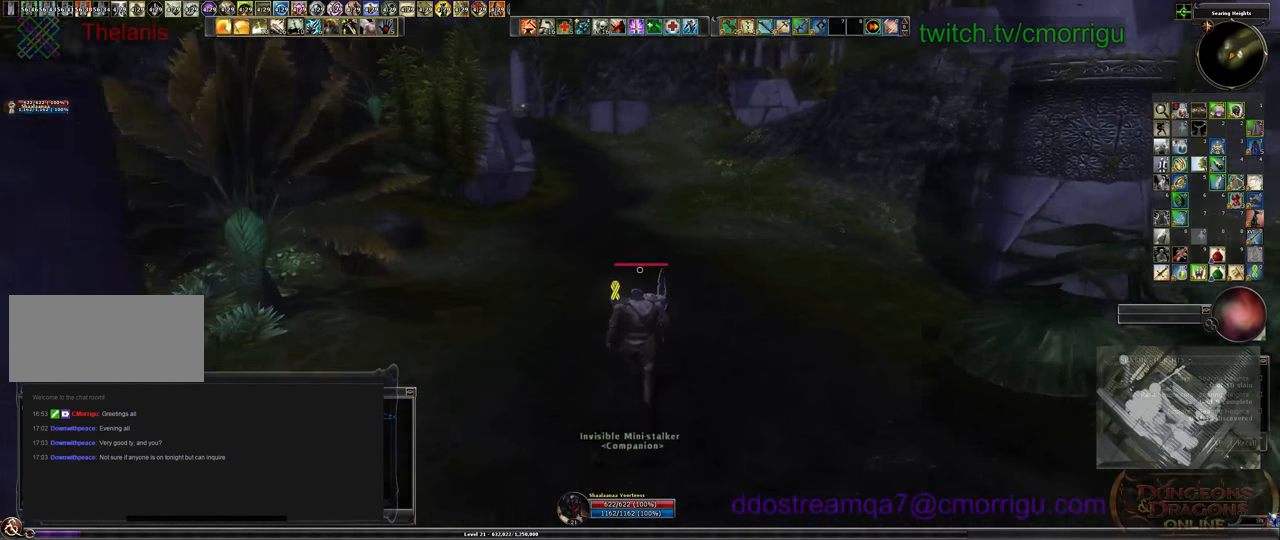
{"keys": ["w"], "events": []}
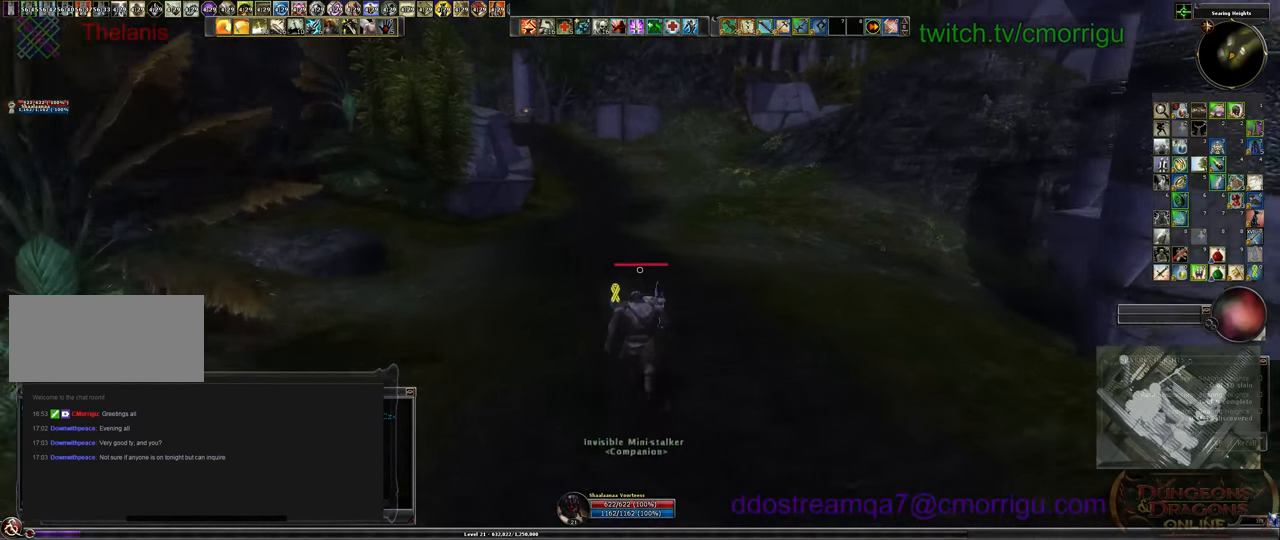
{"keys": ["w"], "events": []}
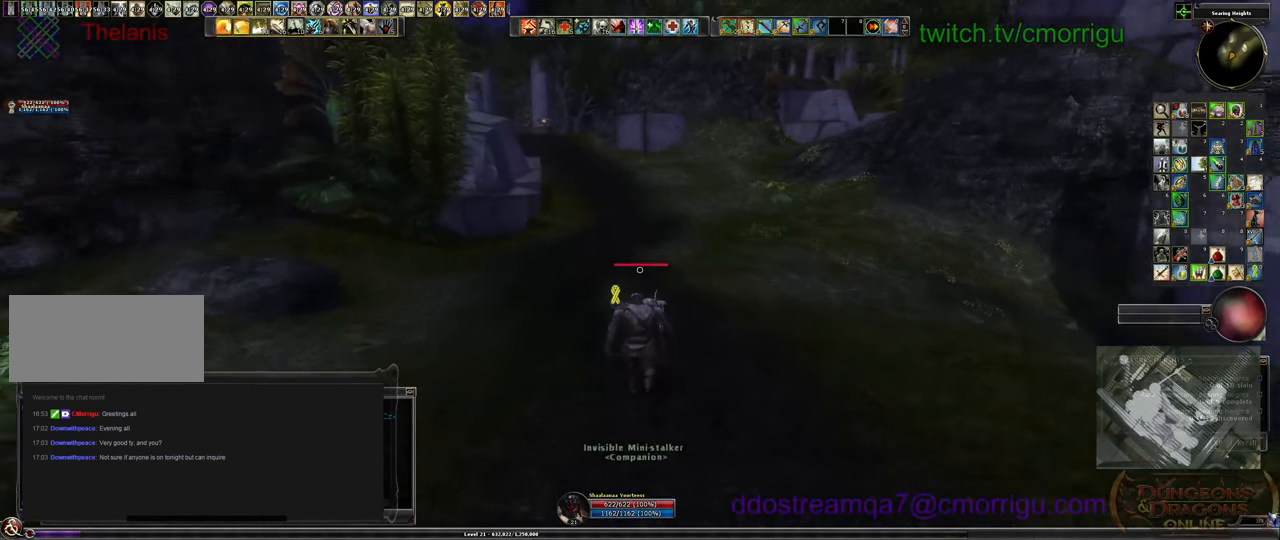
{"keys": ["w"], "events": []}
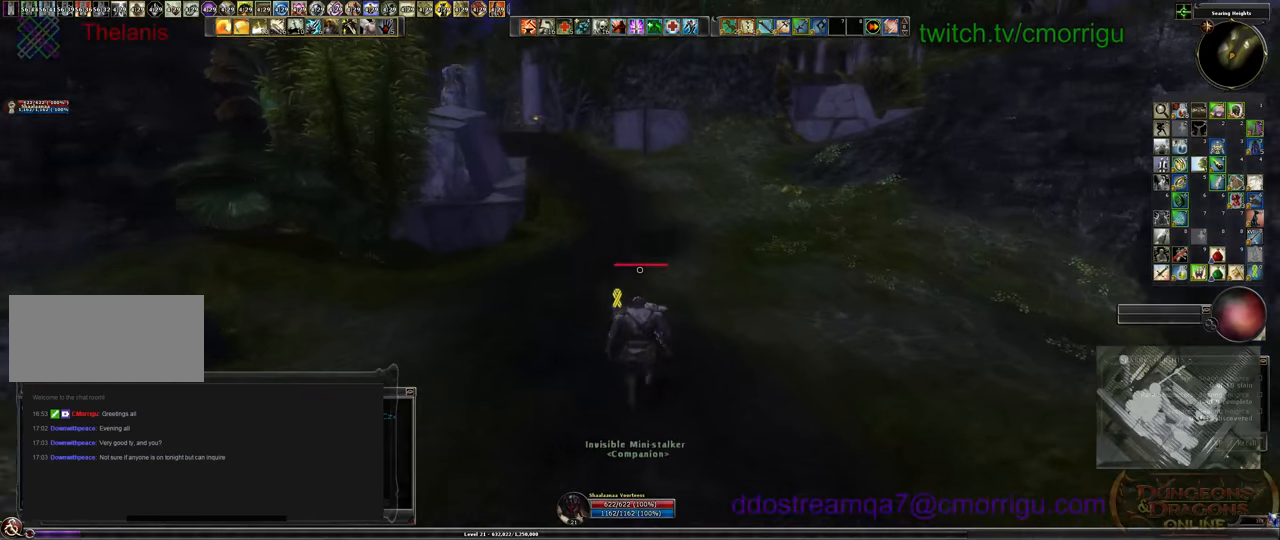
{"keys": ["w"], "events": []}
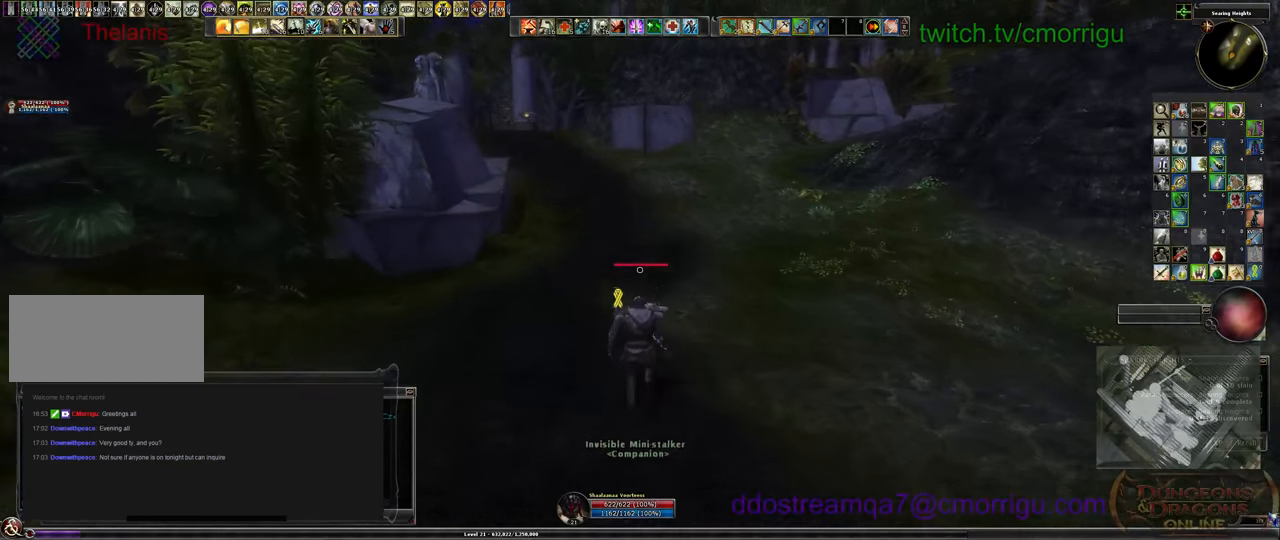
{"keys": ["w"], "events": []}
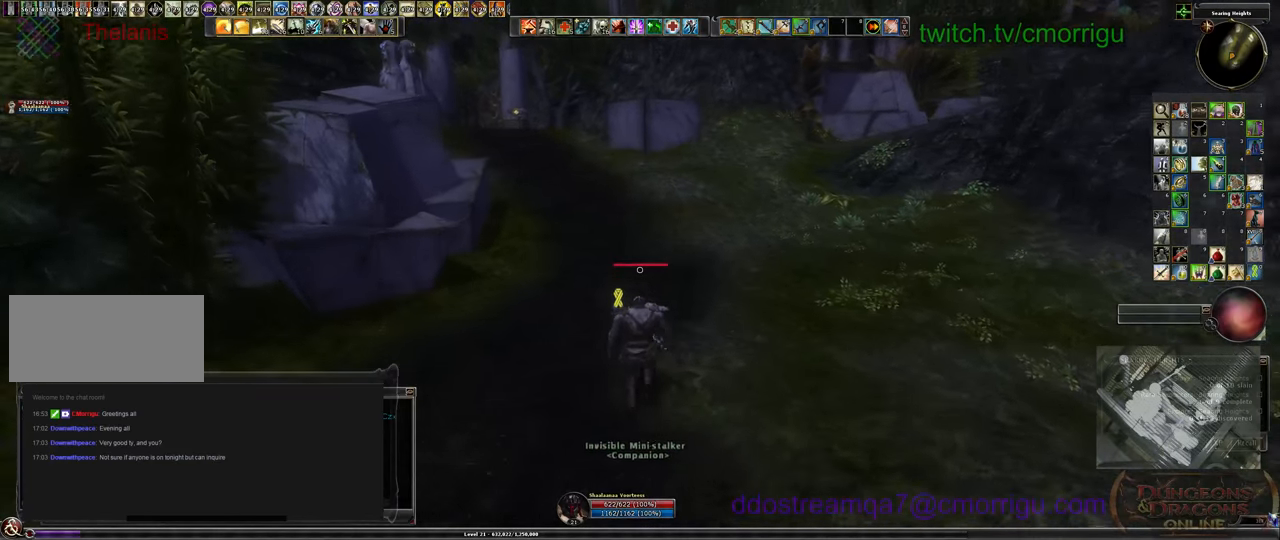
{"keys": ["w"], "events": []}
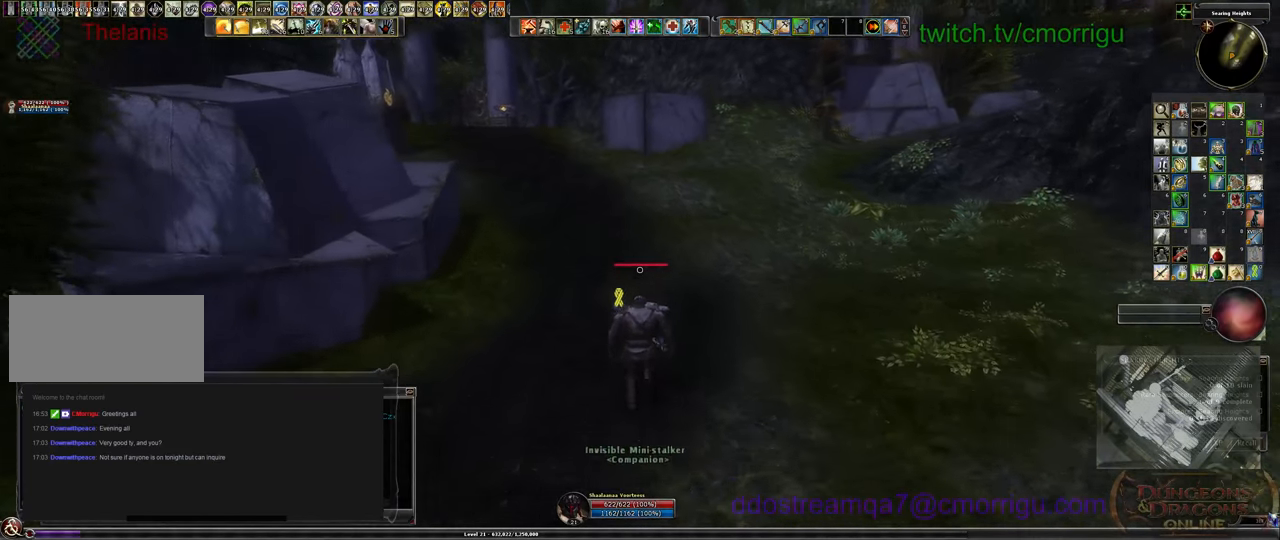
{"keys": ["w"], "events": []}
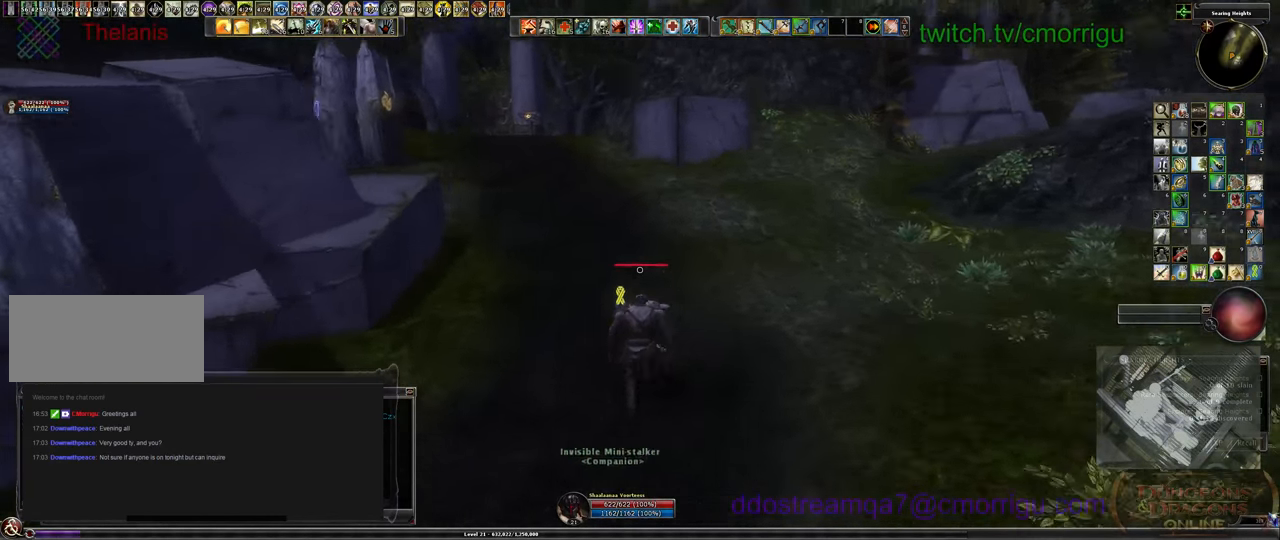
{"keys": ["w"], "events": []}
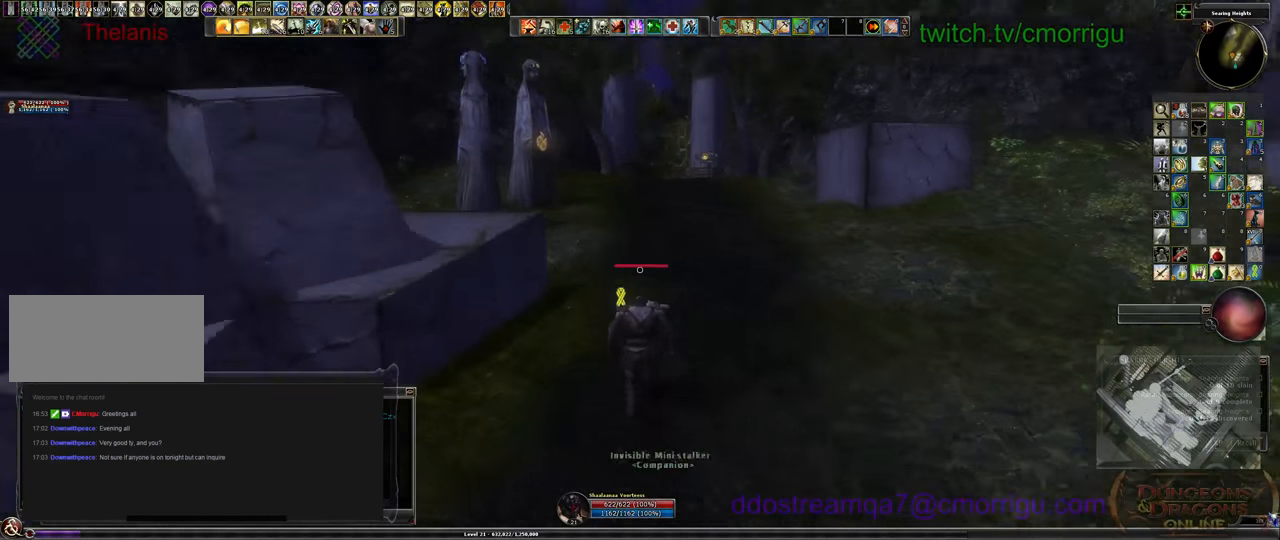
{"keys": ["w"], "events": []}
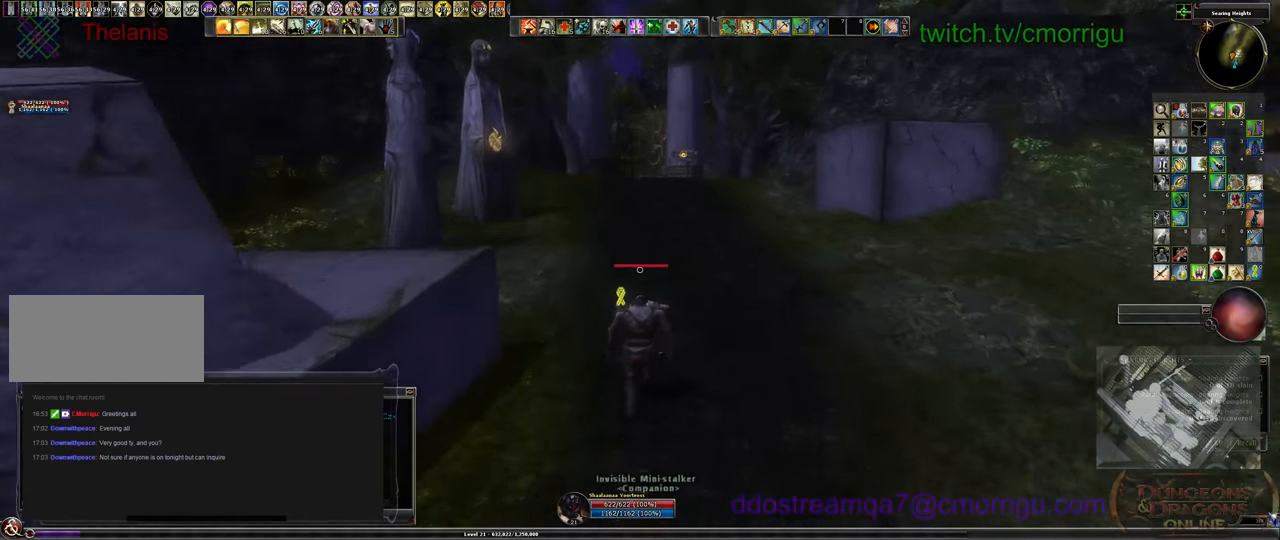
{"keys": ["w"], "events": []}
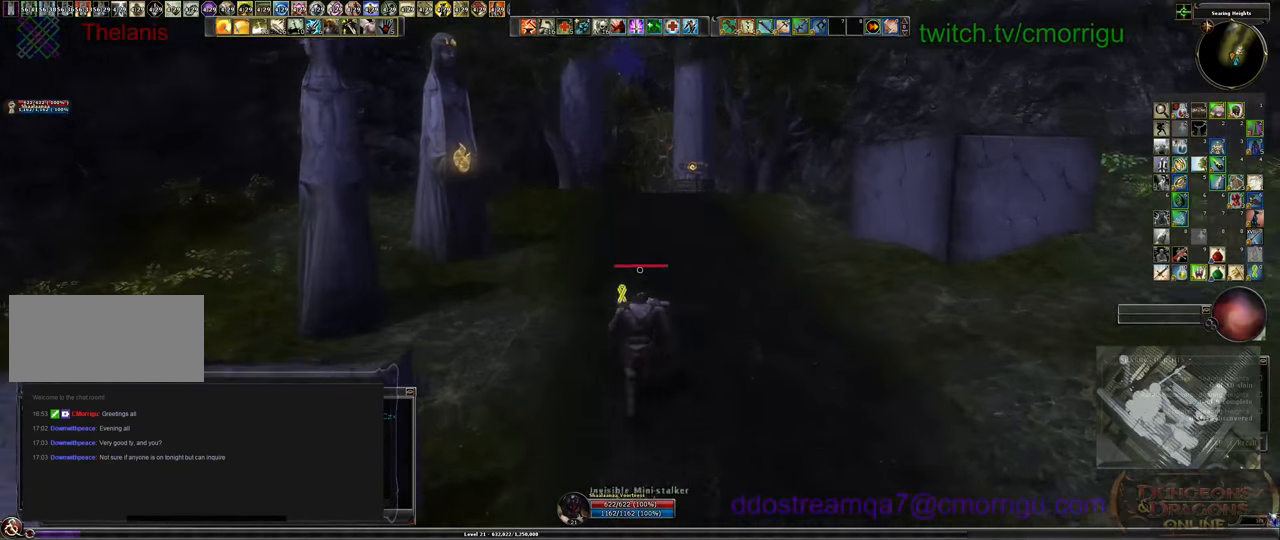
{"keys": ["w"], "events": []}
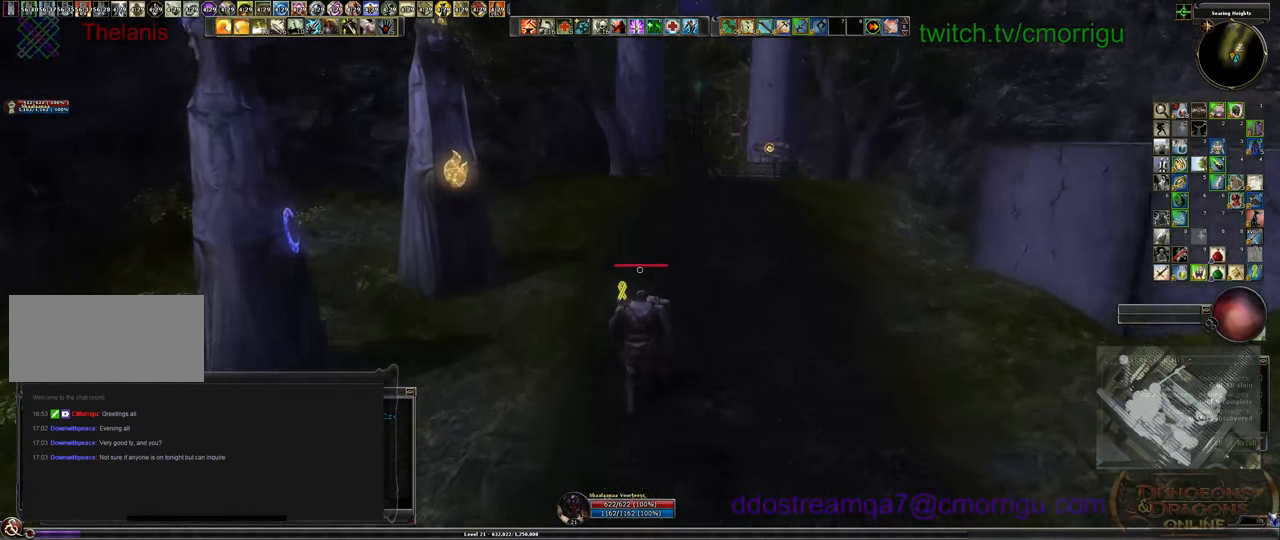
{"keys": ["w"], "events": []}
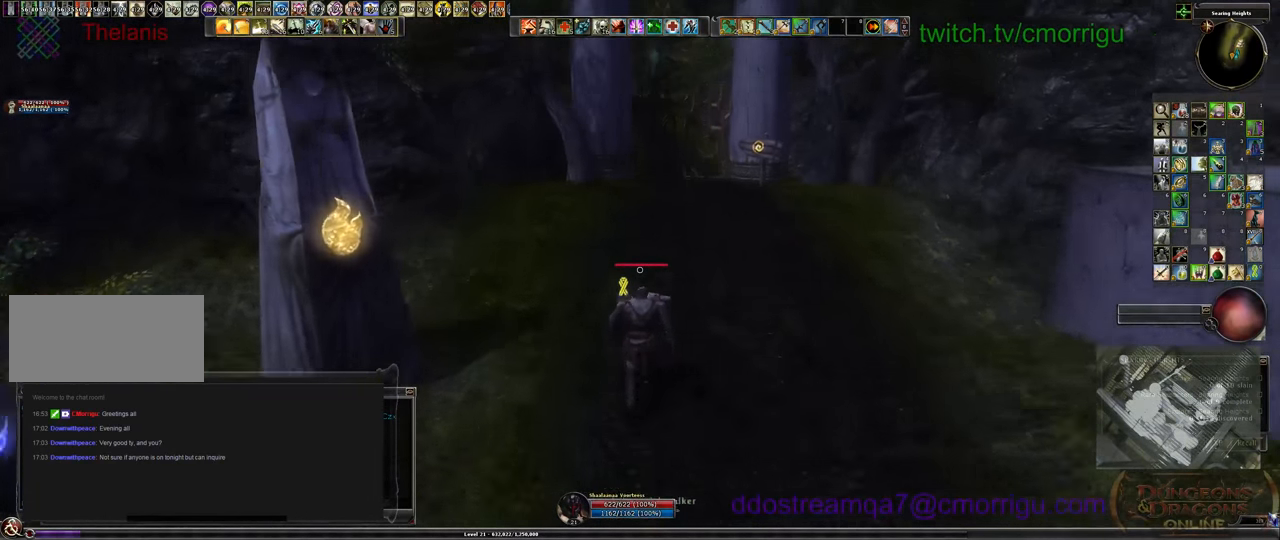
{"keys": ["w"], "events": []}
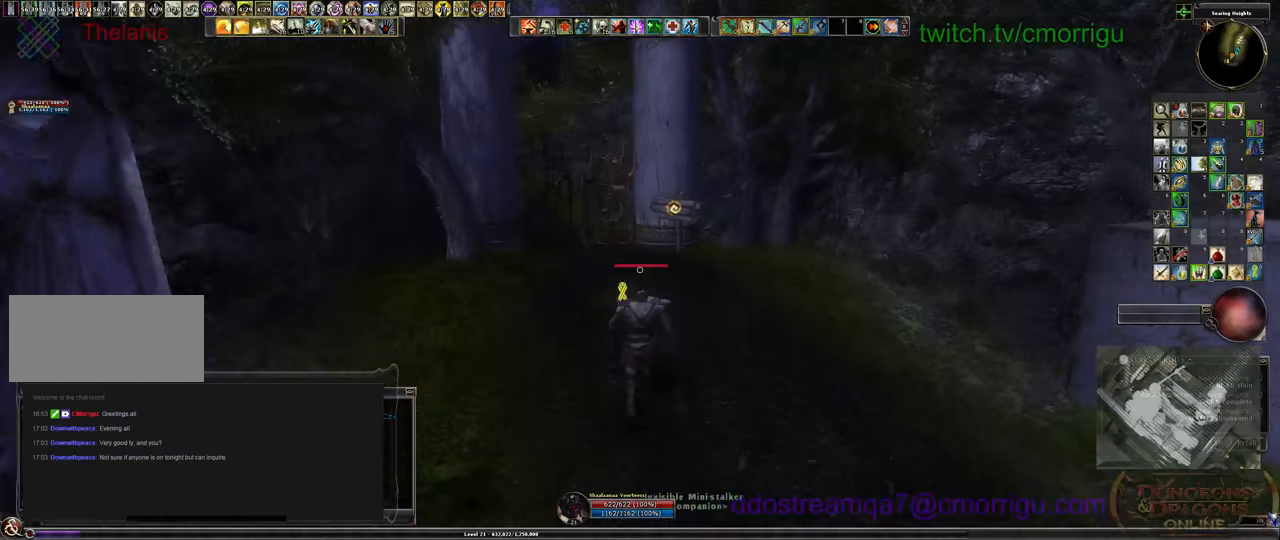
{"keys": ["w"], "events": []}
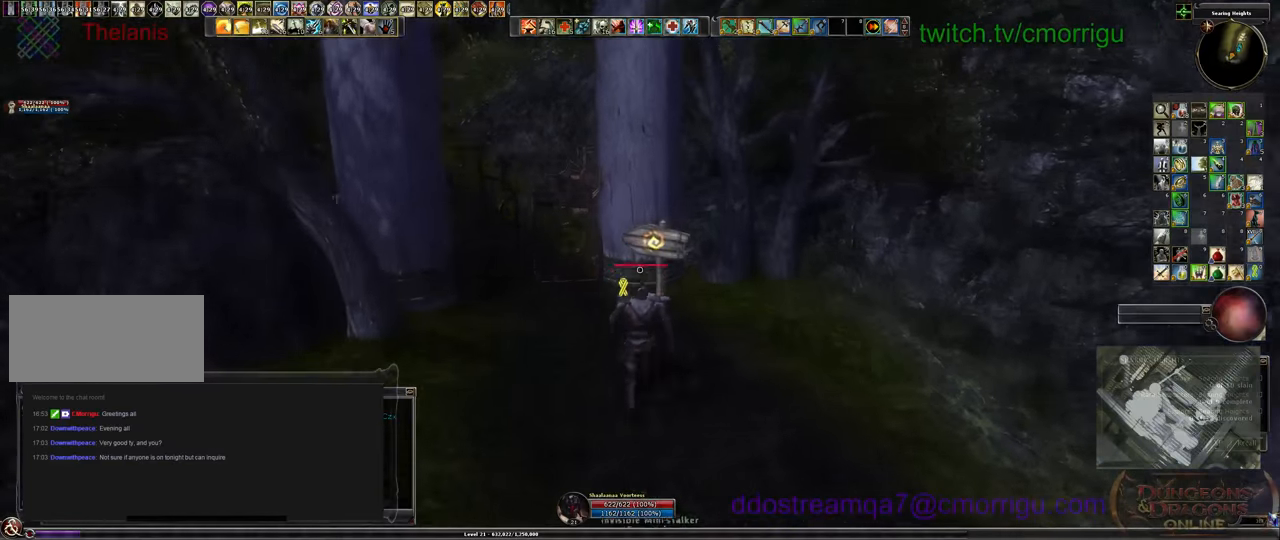
{"keys": [], "events": [[100, "w", "up"]]}